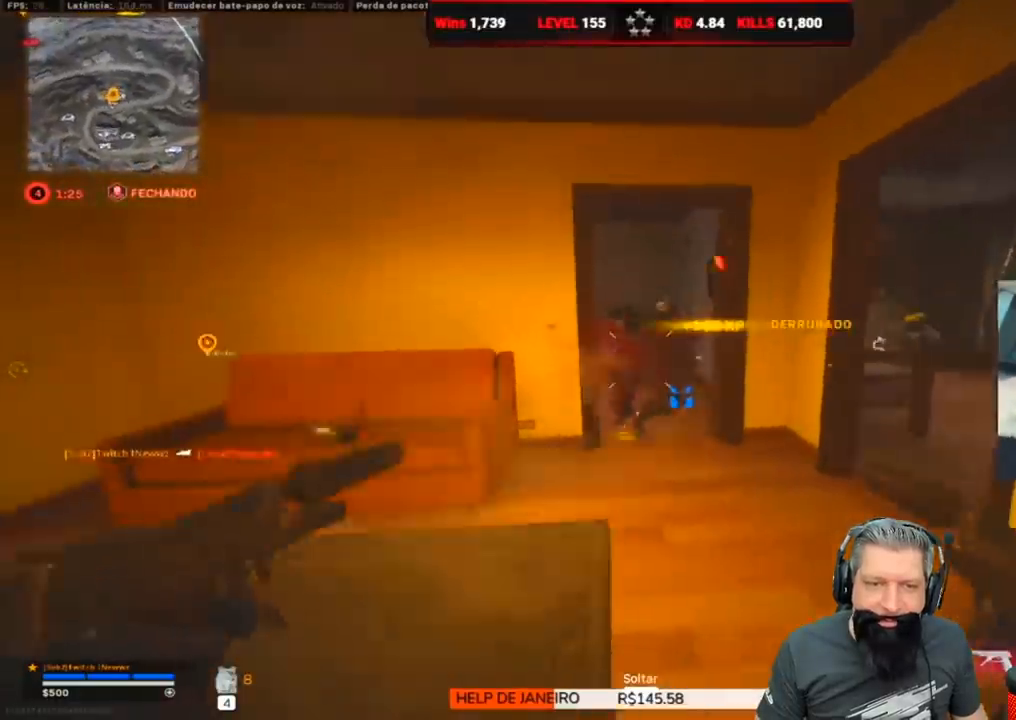
Gameplay with keyboard; each line is a JSON object with the keys held at the frame after it. "events" lists presses ("down") and releases ("up") of "1", "2", "3", "4", "5", "a", "alt", "c", "caps_lock", "ctrl", "d", "e", "f", "g", "q", "r", "s", "shift", "space", "t", "tab", "v", "w", "x" and "z" between this image and that frame as [ms after this image, input, new state], when the widget could be followed in between. No other keys are recorded. Mouse input is not recorded.
{"keys": ["a"], "events": [[83, "d", "up"], [267, "d", "down"], [400, "w", "up"], [467, "a", "down"], [500, "d", "up"]]}
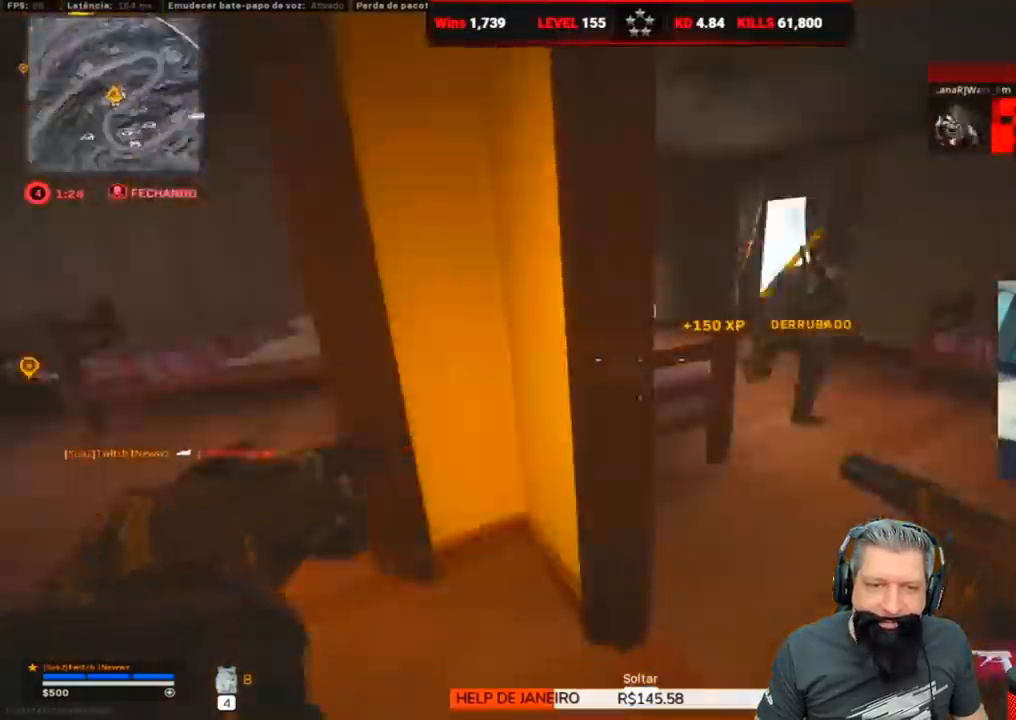
{"keys": ["d"], "events": [[100, "s", "down"], [233, "s", "up"], [383, "d", "down"], [417, "a", "up"]]}
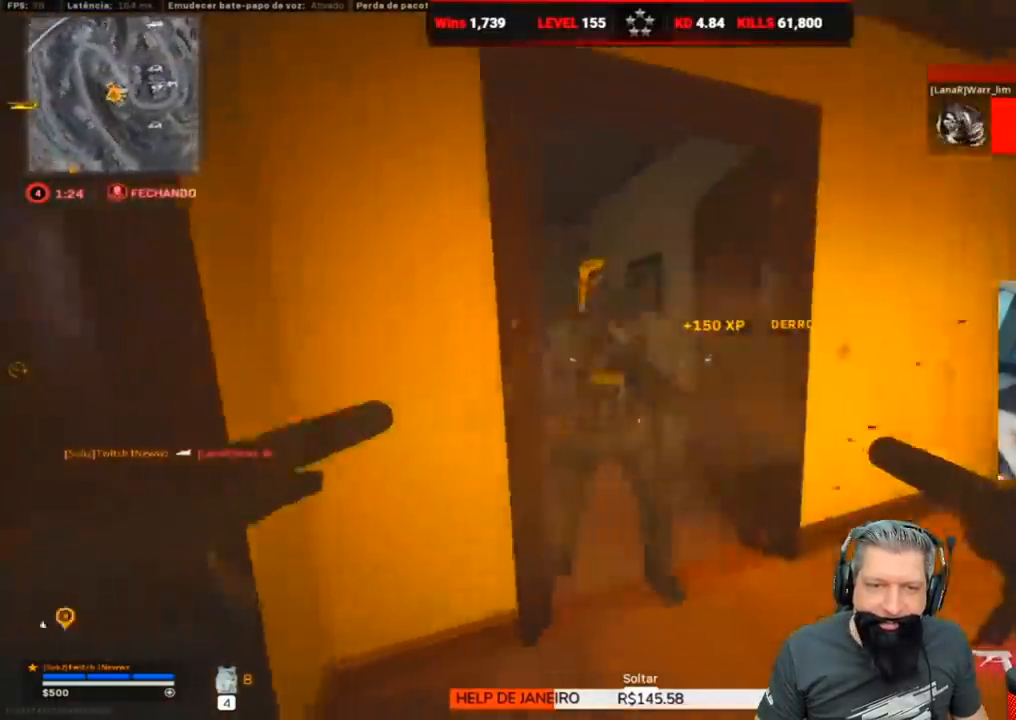
{"keys": ["d"], "events": []}
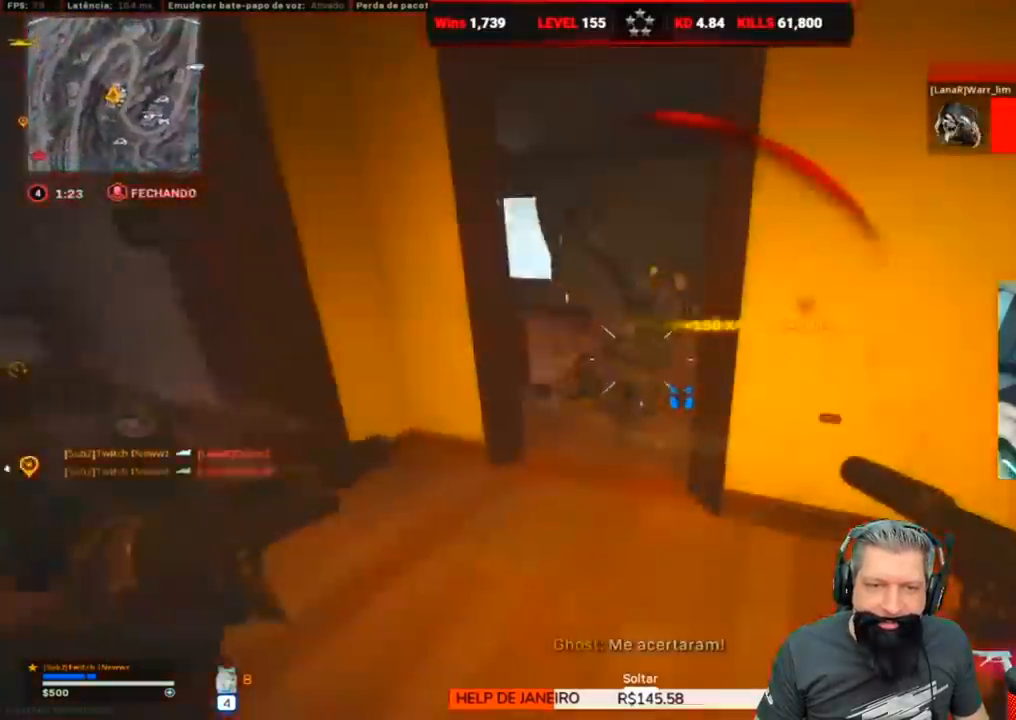
{"keys": ["d"], "events": [[133, "a", "down"], [133, "d", "up"], [400, "a", "up"], [400, "d", "down"]]}
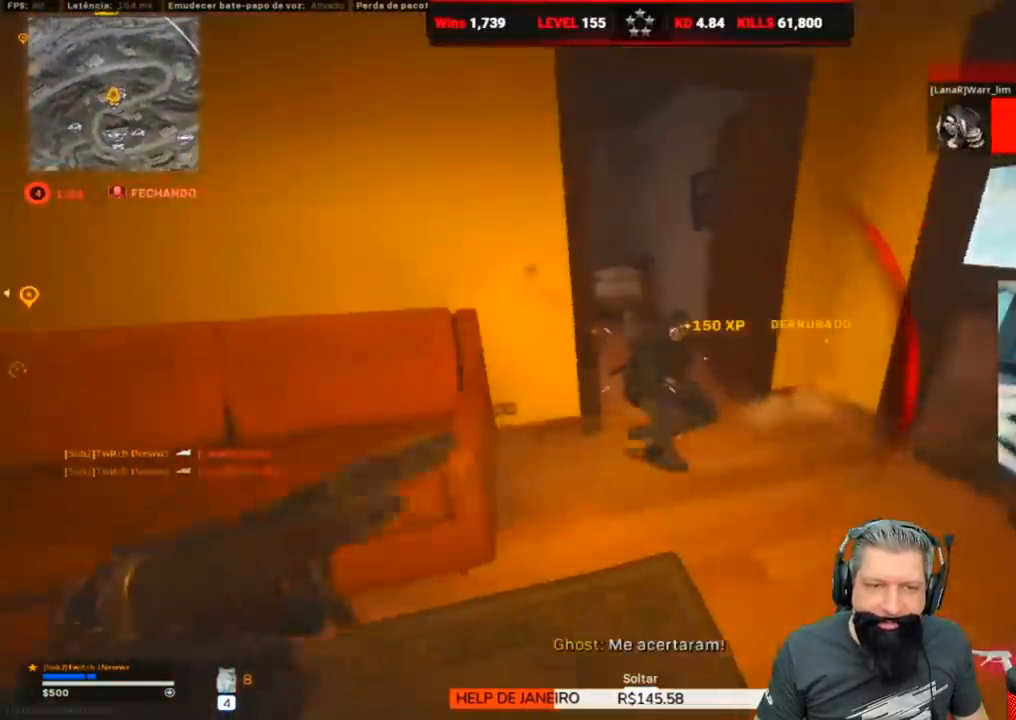
{"keys": ["a"], "events": [[233, "a", "down"], [233, "d", "up"]]}
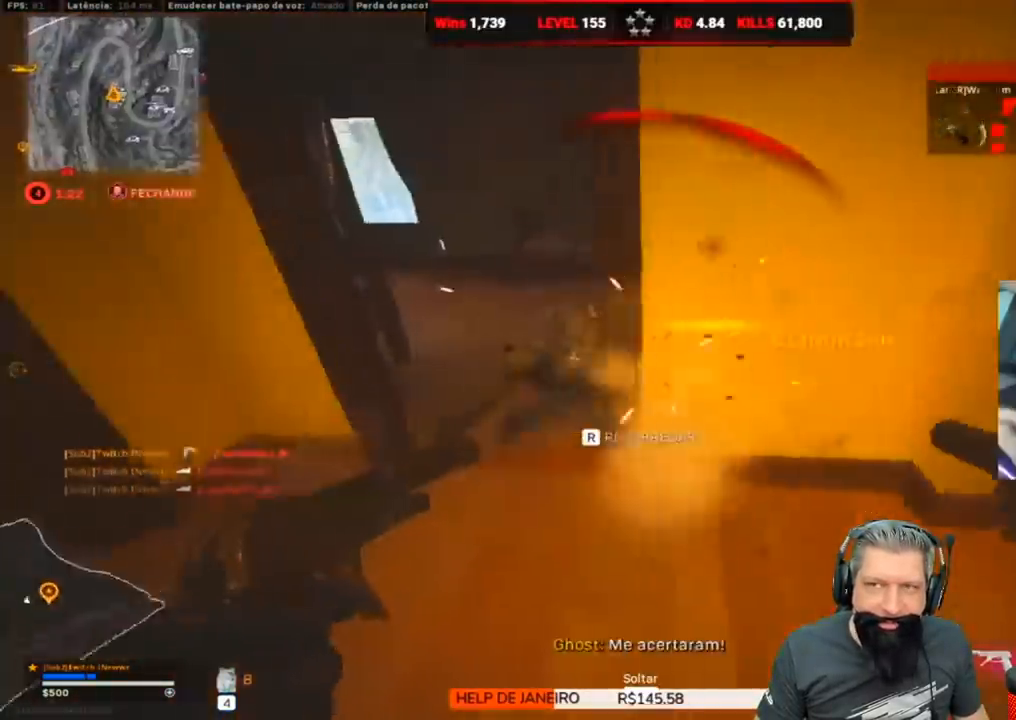
{"keys": [], "events": [[250, "a", "up"], [250, "d", "down"], [400, "d", "up"]]}
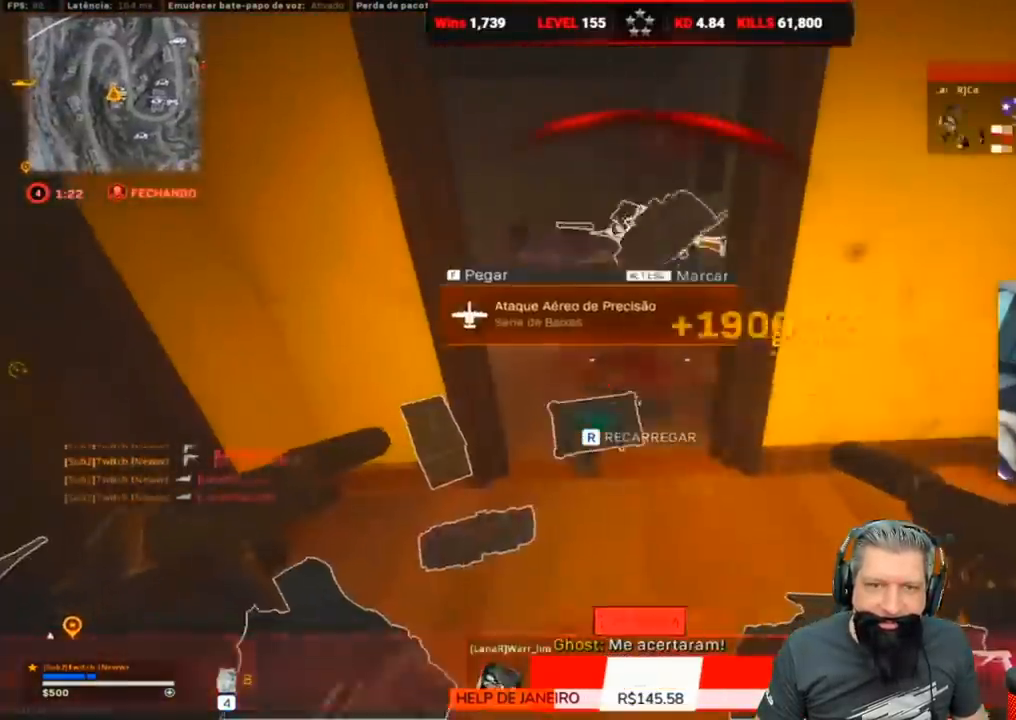
{"keys": ["w"], "events": [[50, "w", "down"], [83, "r", "down"], [167, "ctrl", "down"], [167, "r", "up"], [267, "ctrl", "up"], [317, "ctrl", "down"], [417, "ctrl", "up"]]}
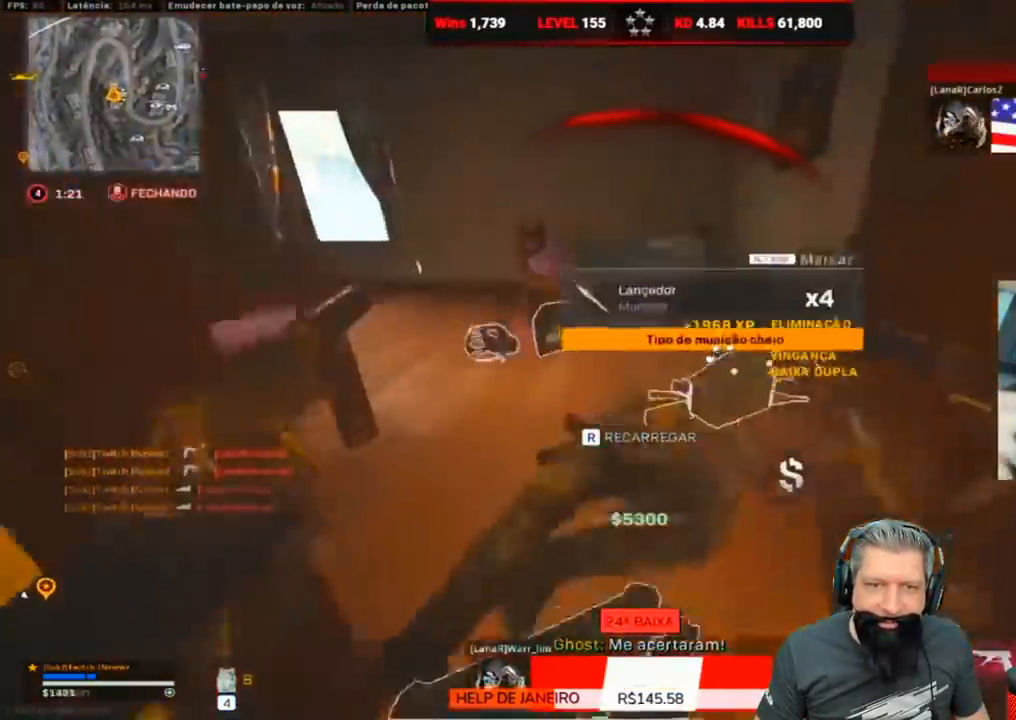
{"keys": ["d", "s"], "events": [[100, "d", "down"], [300, "w", "up"], [417, "s", "down"]]}
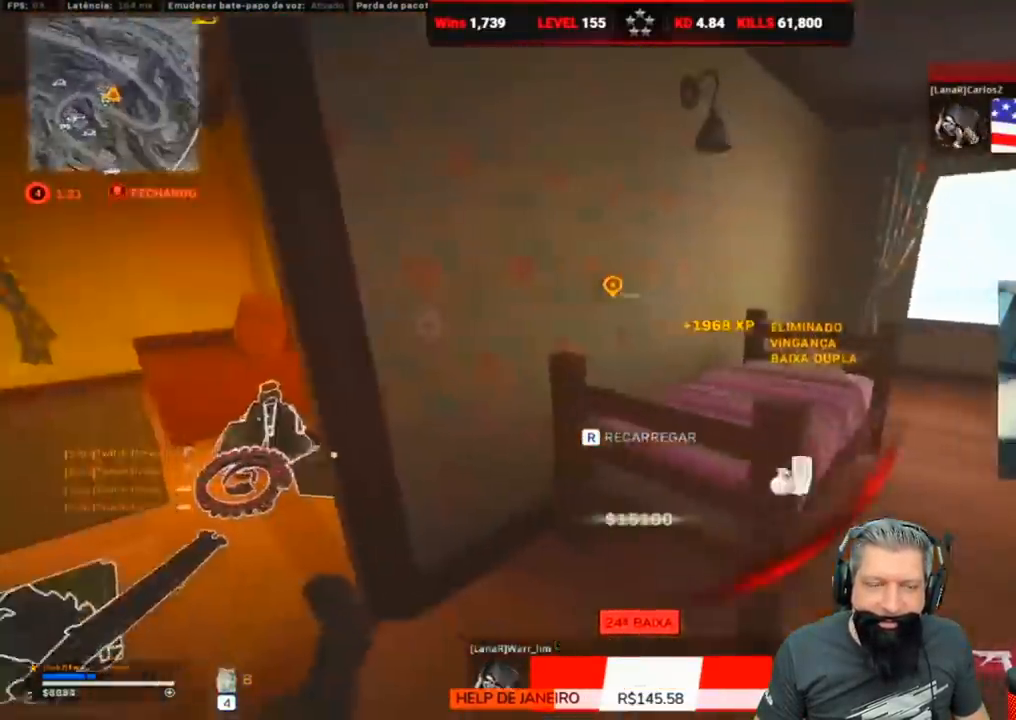
{"keys": ["4", "w"], "events": [[133, "d", "up"], [383, "s", "up"], [483, "4", "down"], [483, "w", "down"]]}
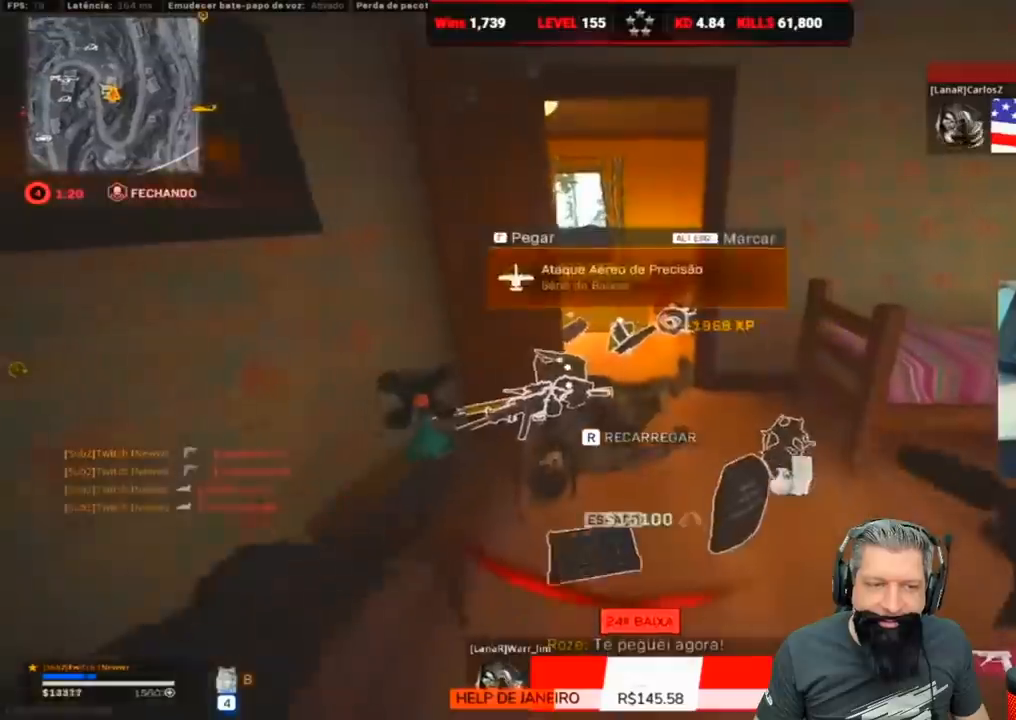
{"keys": ["4", "w"], "events": [[33, "4", "up"], [33, "w", "up"], [450, "4", "down"], [450, "w", "down"]]}
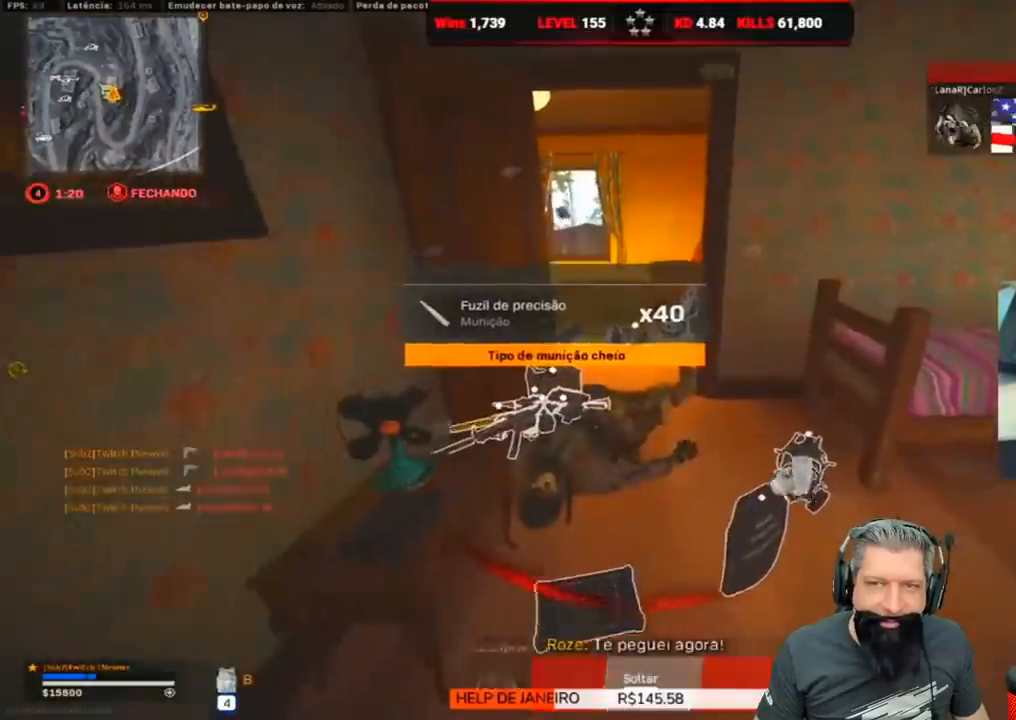
{"keys": ["f"], "events": [[33, "4", "up"], [183, "f", "down"], [233, "f", "up"], [333, "f", "down"], [367, "f", "up"], [417, "f", "down"], [450, "w", "up"]]}
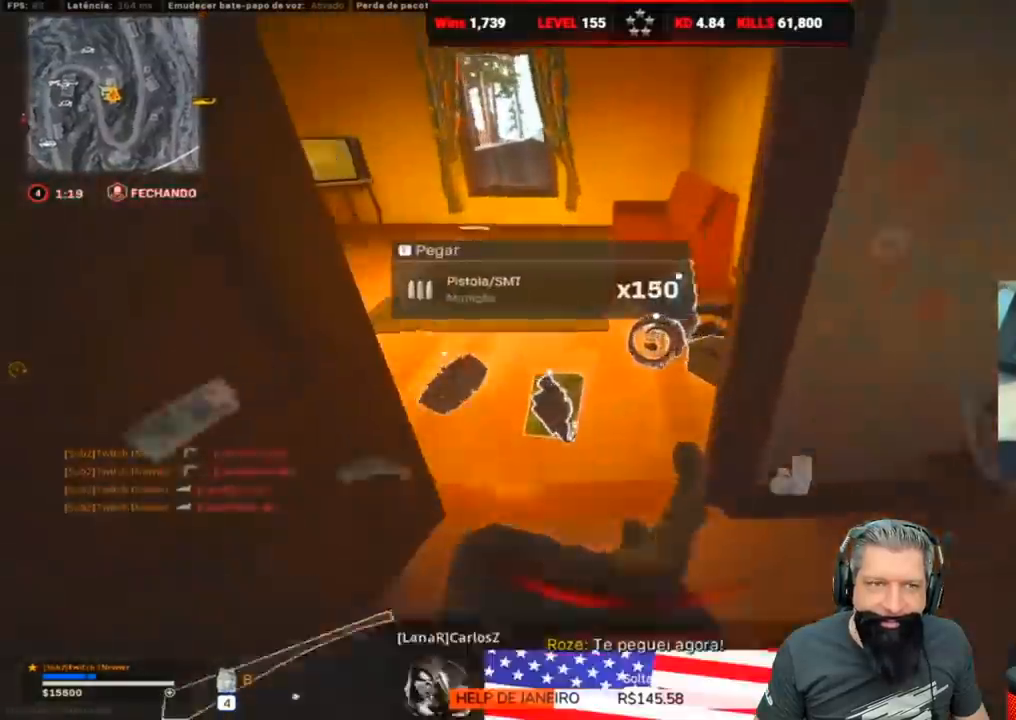
{"keys": ["d", "s"], "events": [[17, "f", "up"], [67, "shift", "down"], [67, "w", "down"], [150, "a", "down"], [283, "4", "down"], [283, "shift", "up"], [350, "4", "up"], [350, "w", "up"], [433, "s", "down"], [483, "a", "up"], [483, "d", "down"]]}
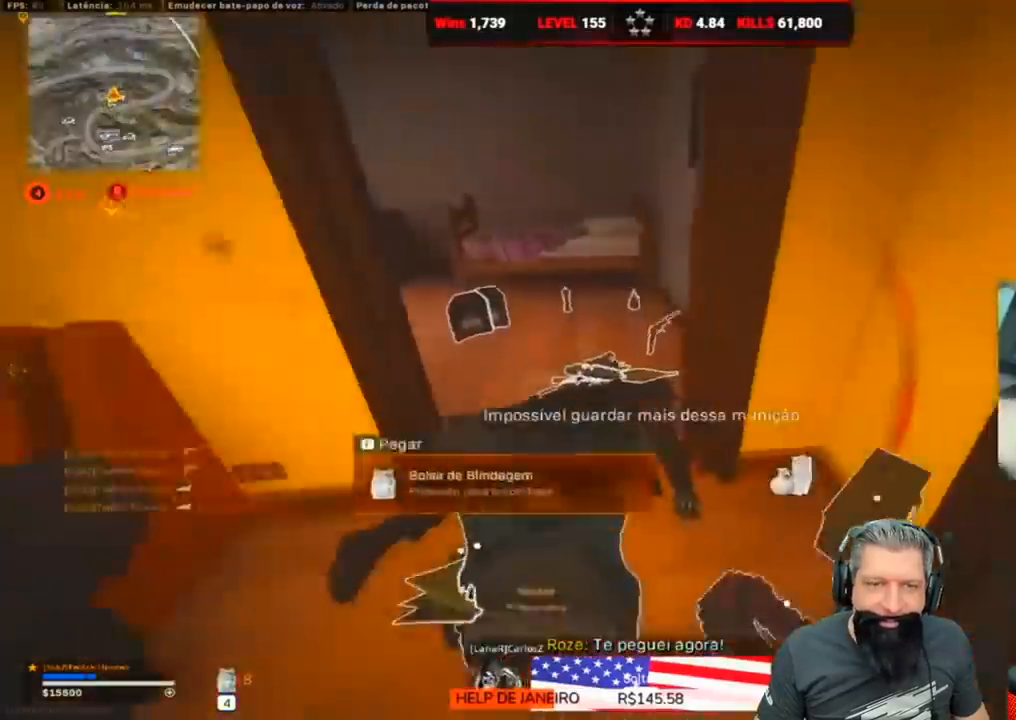
{"keys": ["w"], "events": [[33, "s", "up"], [117, "w", "down"], [167, "shift", "down"], [267, "shift", "up"], [367, "shift", "down"], [400, "d", "up"], [450, "shift", "up"]]}
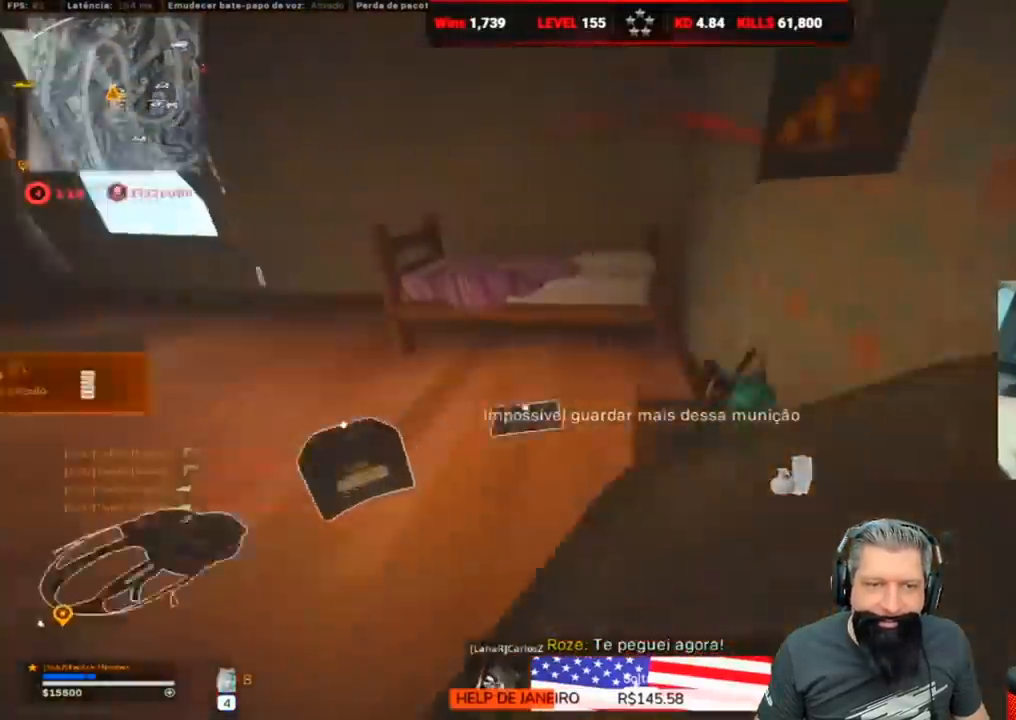
{"keys": ["4", "d", "w"], "events": [[33, "4", "down"], [100, "4", "up"], [183, "4", "down"], [250, "4", "up"], [417, "d", "down"], [417, "w", "up"], [500, "4", "down"], [500, "w", "down"]]}
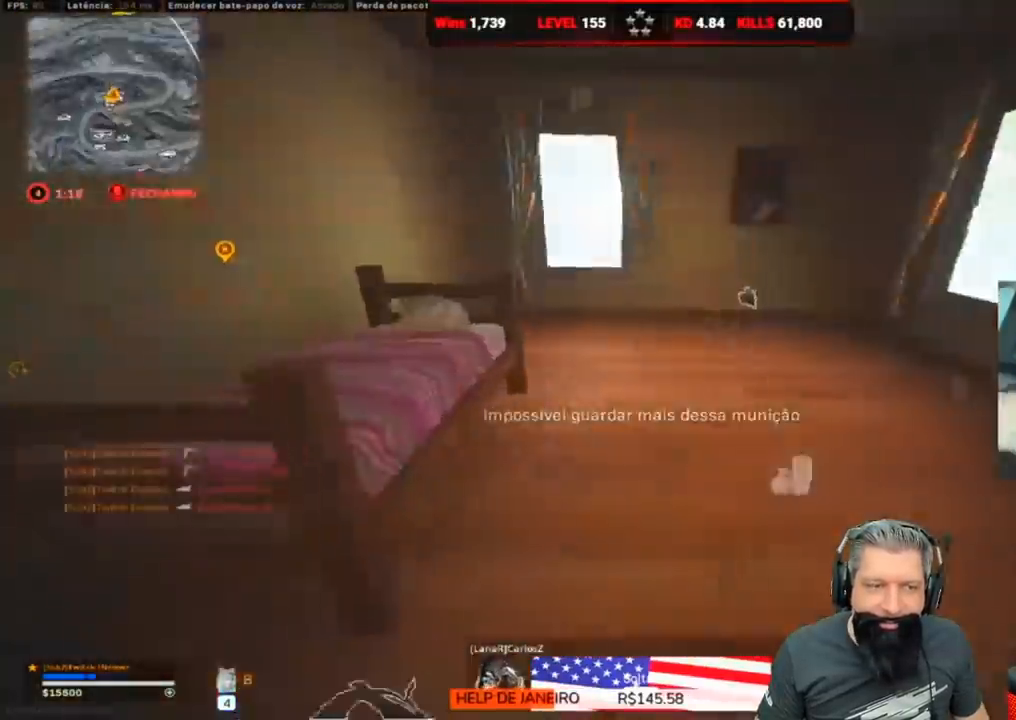
{"keys": ["w"], "events": [[33, "ctrl", "down"], [133, "ctrl", "up"], [200, "4", "up"], [217, "ctrl", "down"], [300, "4", "down"], [300, "ctrl", "up"], [317, "4", "up"], [317, "a", "down"], [317, "shift", "down"], [367, "d", "up"], [433, "4", "down"], [433, "a", "up"], [433, "shift", "up"], [483, "4", "up"]]}
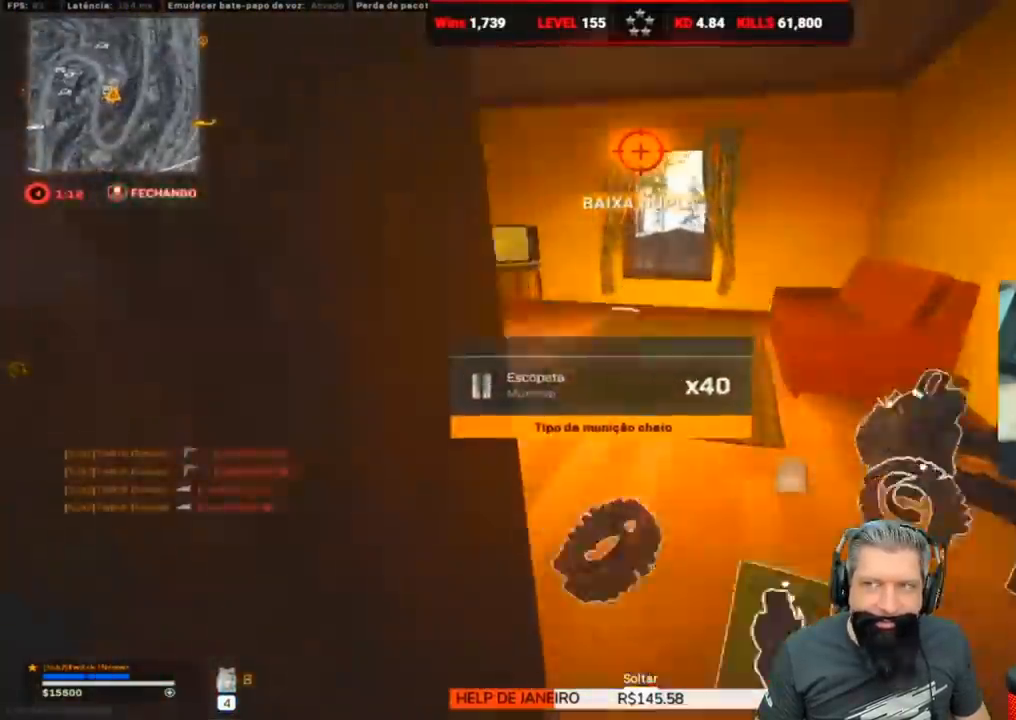
{"keys": ["d", "w"], "events": [[33, "a", "down"], [33, "shift", "down"], [67, "4", "down"], [117, "4", "up"], [217, "d", "down"], [217, "shift", "up"], [267, "a", "up"], [317, "shift", "down"], [400, "shift", "up"]]}
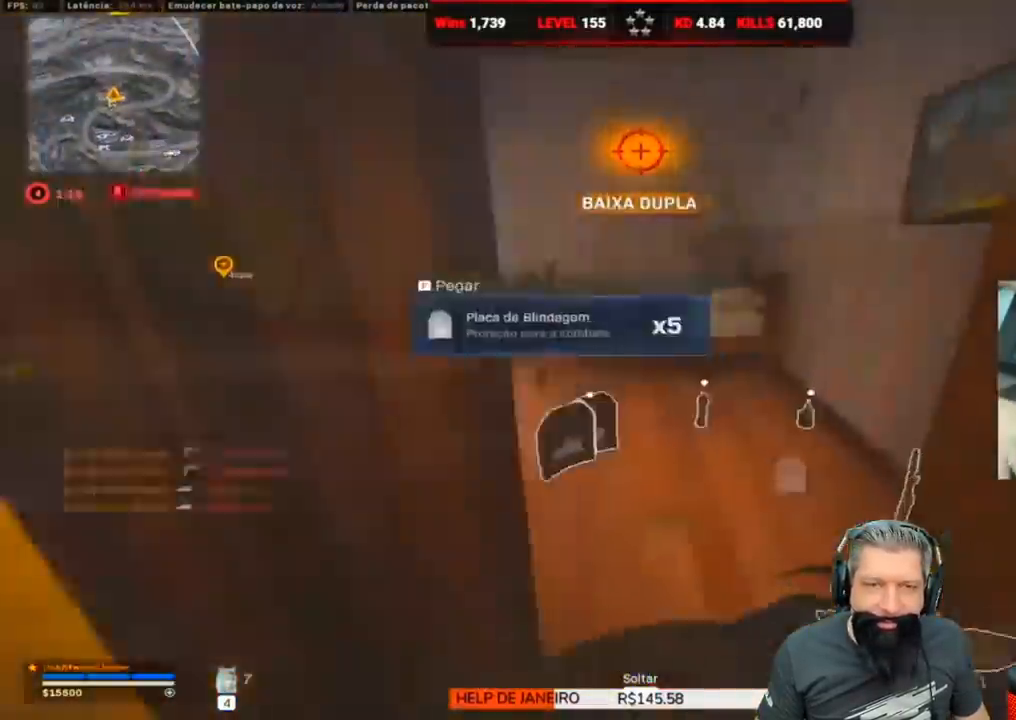
{"keys": ["a", "space", "w"], "events": [[50, "shift", "down"], [83, "shift", "up"], [150, "a", "down"], [317, "d", "up"], [317, "shift", "down"], [450, "shift", "up"], [483, "space", "down"]]}
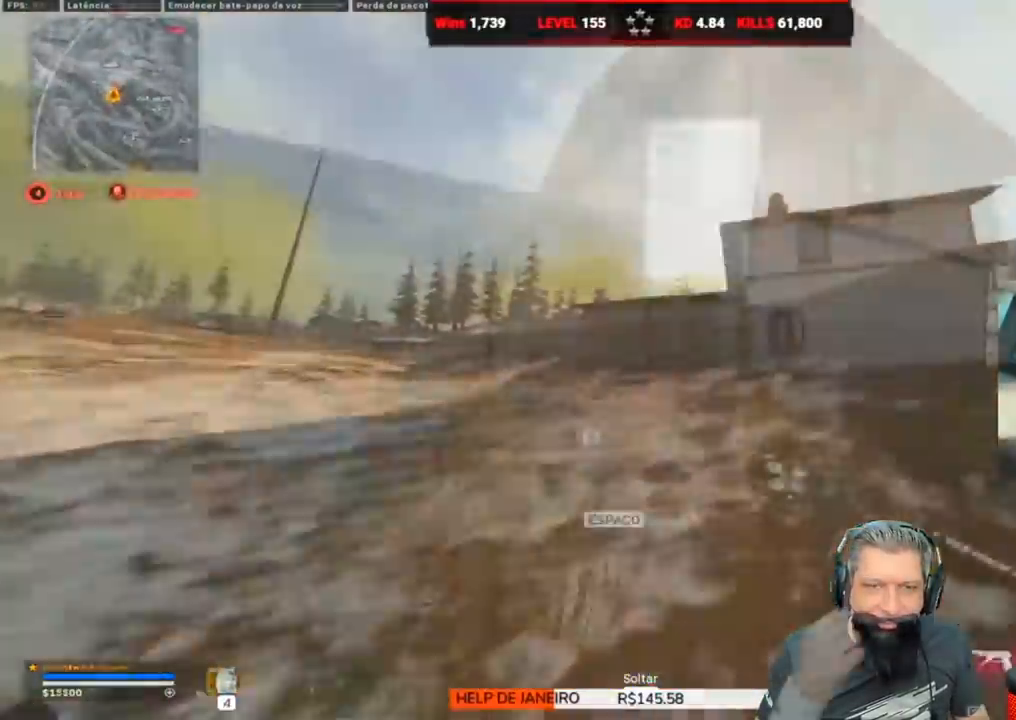
{"keys": ["a", "w"], "events": [[33, "a", "up"], [317, "space", "up"], [467, "a", "down"]]}
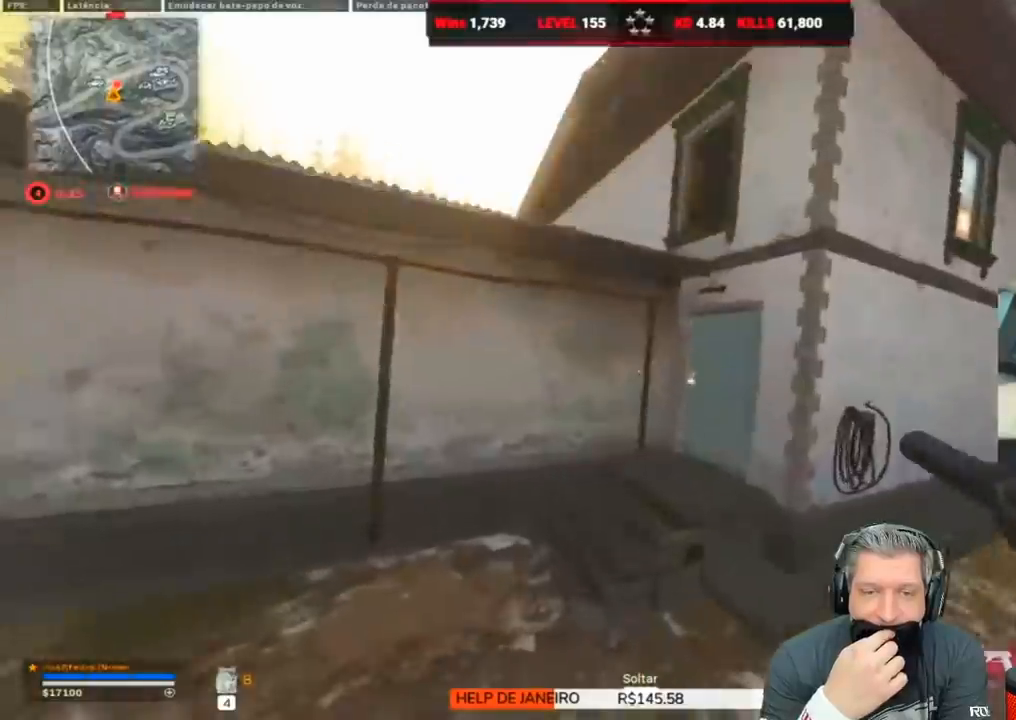
{"keys": ["a", "w"], "events": []}
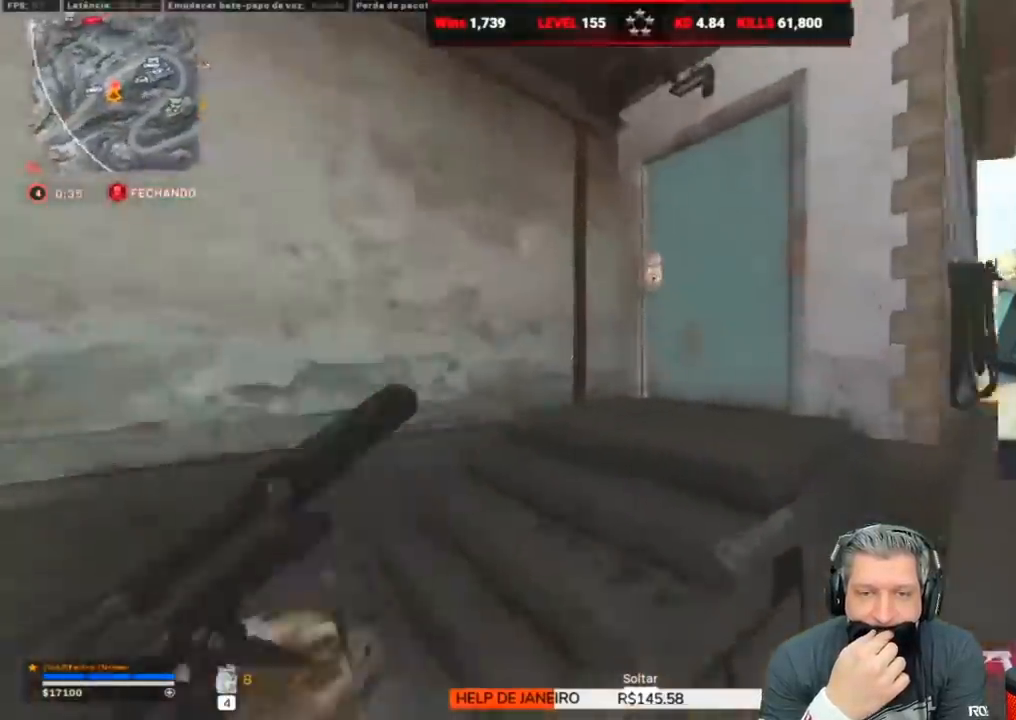
{"keys": [], "events": [[67, "a", "up"], [133, "w", "up"], [267, "f", "down"], [300, "w", "down"], [367, "f", "up"], [500, "w", "up"]]}
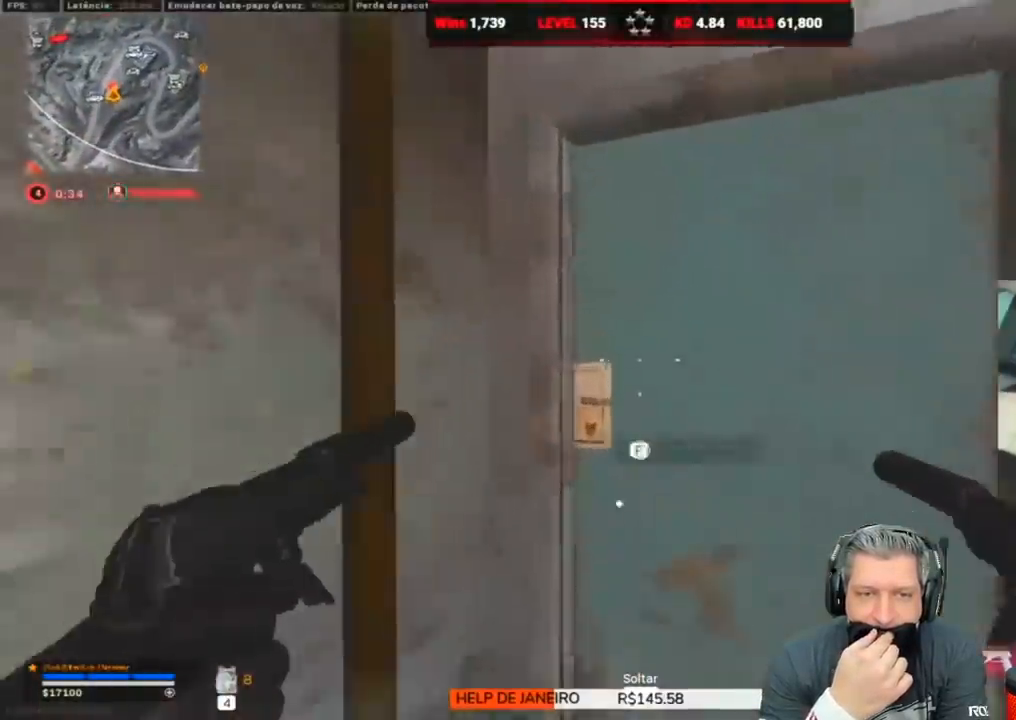
{"keys": ["d", "w"], "events": [[217, "w", "down"], [300, "d", "down"]]}
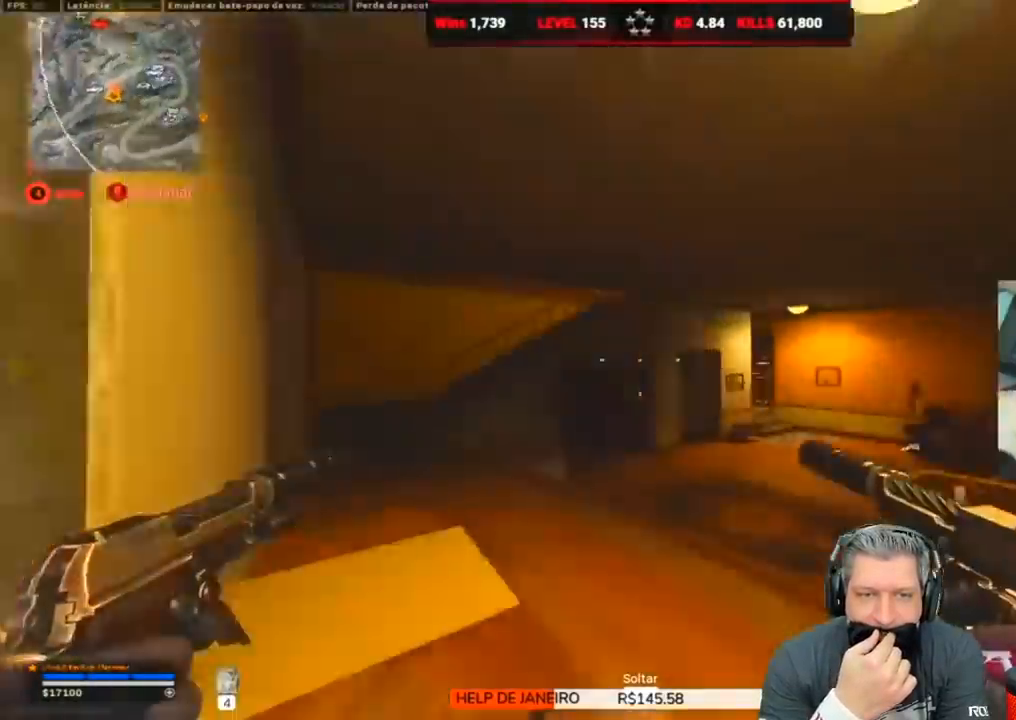
{"keys": ["a", "w"], "events": [[33, "d", "up"], [217, "a", "down"], [250, "a", "up"], [367, "d", "down"], [367, "shift", "down"], [400, "d", "up"], [483, "a", "down"], [483, "shift", "up"]]}
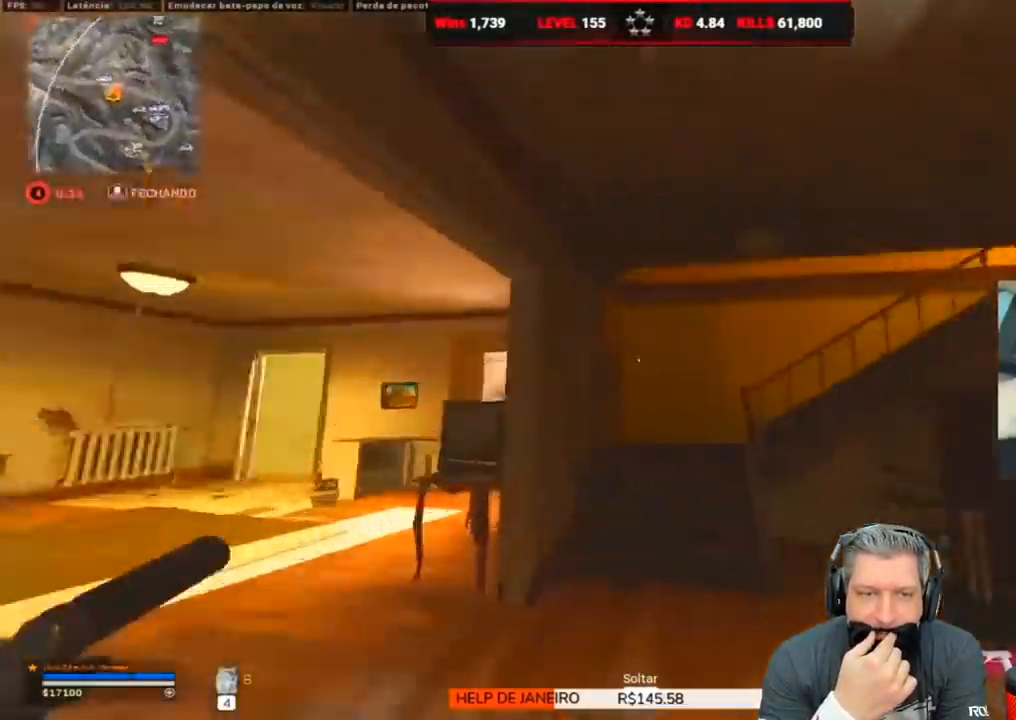
{"keys": ["a", "w"], "events": [[50, "shift", "down"], [233, "shift", "up"]]}
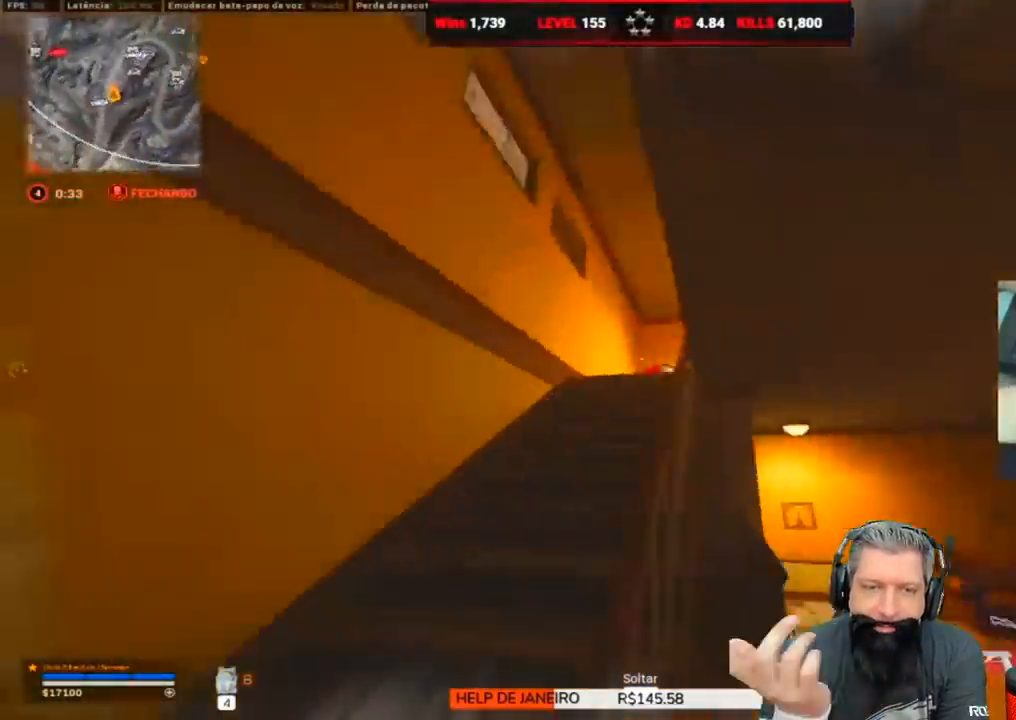
{"keys": ["a", "w"], "events": [[50, "a", "up"], [467, "a", "down"]]}
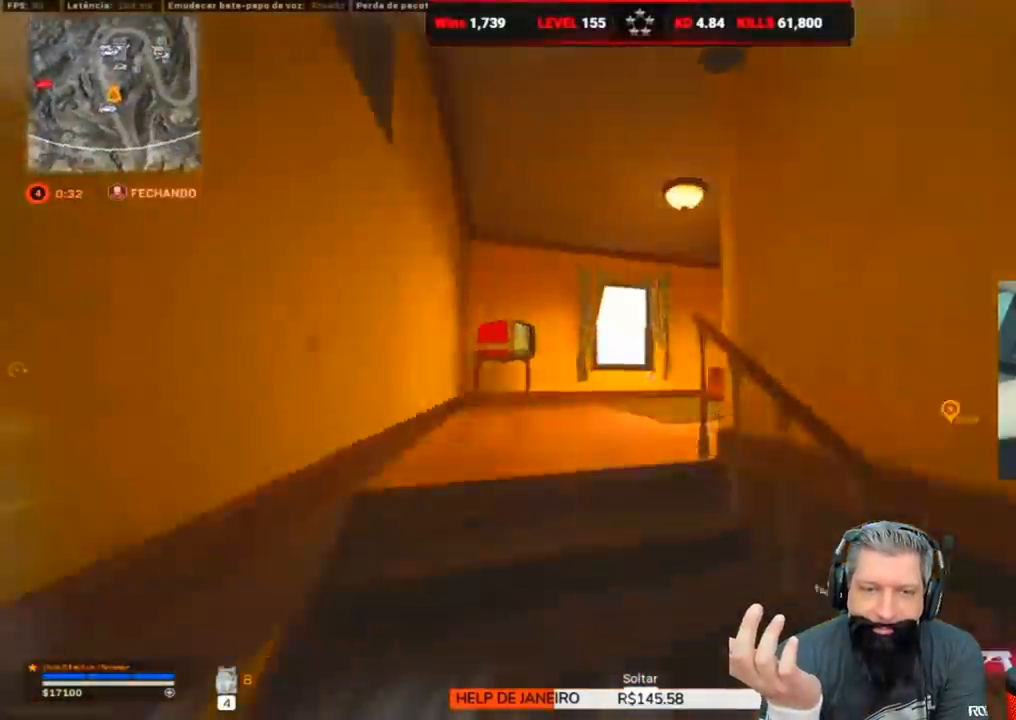
{"keys": ["a", "w"], "events": [[217, "w", "up"], [483, "w", "down"]]}